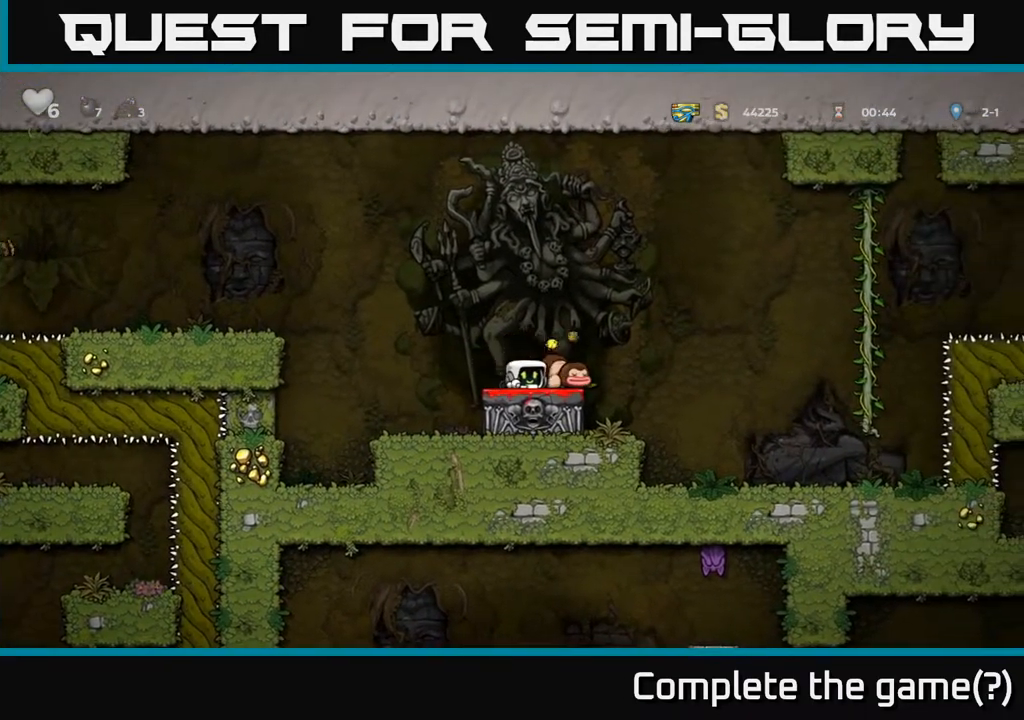
Gameplay with a controller (Xbox layout); each line is a JSON object with the inputs held at the frame after it. "events" lists button and stick changes between this image and that frame as [ms after this image, input, new state], when the widget could be followed in between.
{"buttons": [], "left_stick": "center", "right_stick": "center", "events": [[217, "A", "up"], [250, "left_stick", "left"], [500, "left_stick", "center"]]}
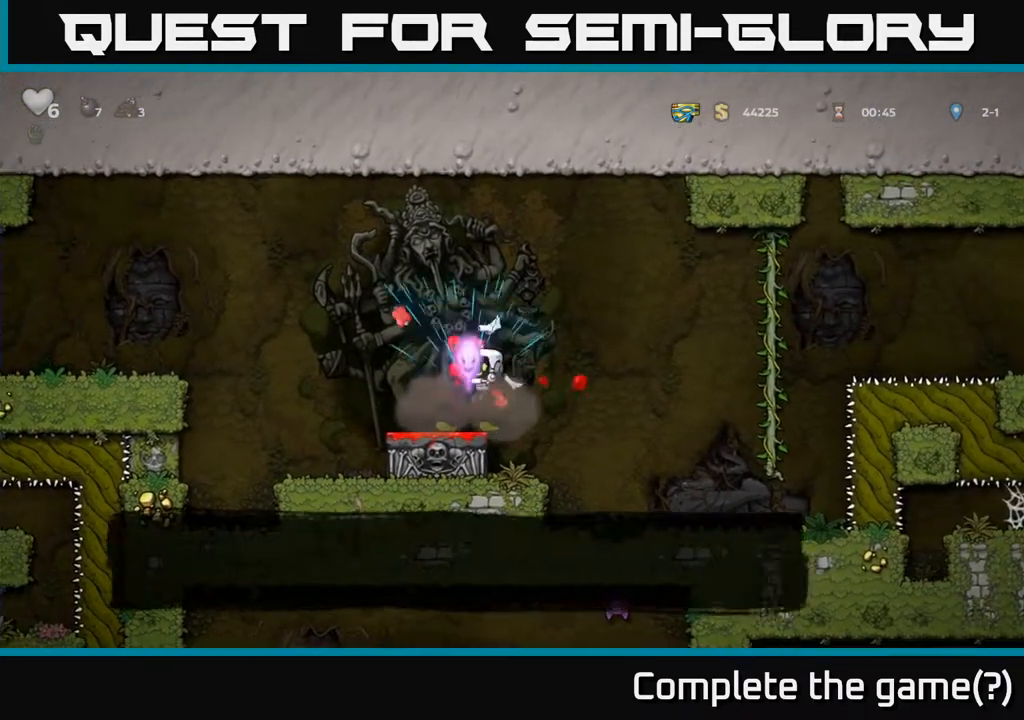
{"buttons": ["A"], "left_stick": "right", "right_stick": "center", "events": [[217, "left_stick", "right"], [383, "A", "down"]]}
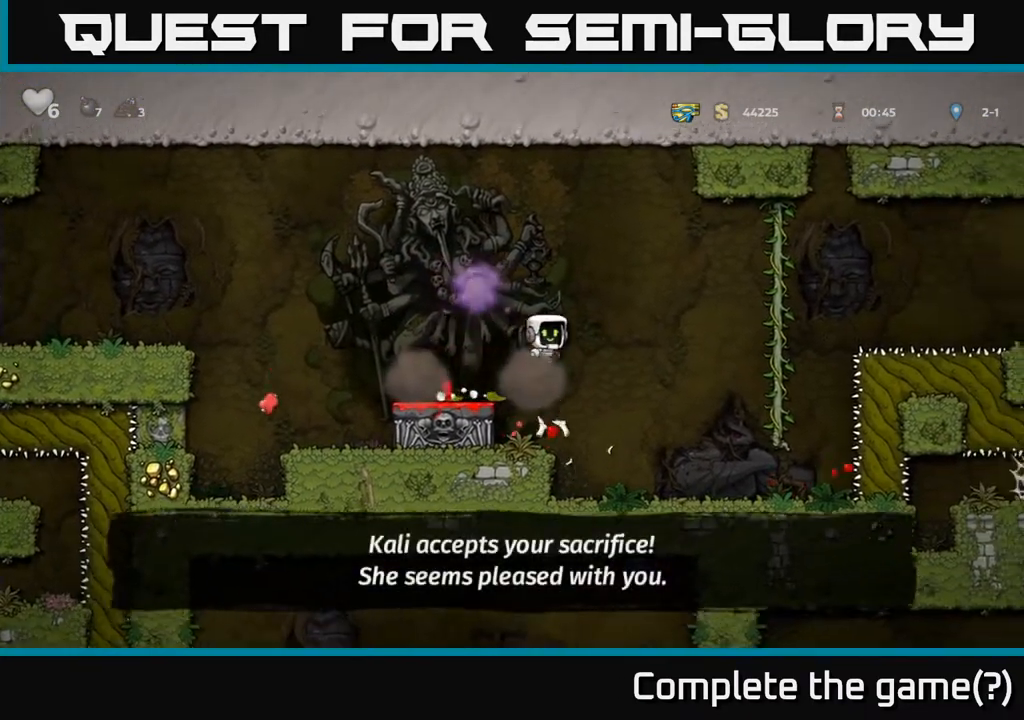
{"buttons": [], "left_stick": "up", "right_stick": "center", "events": [[400, "A", "up"], [467, "left_stick", "up"]]}
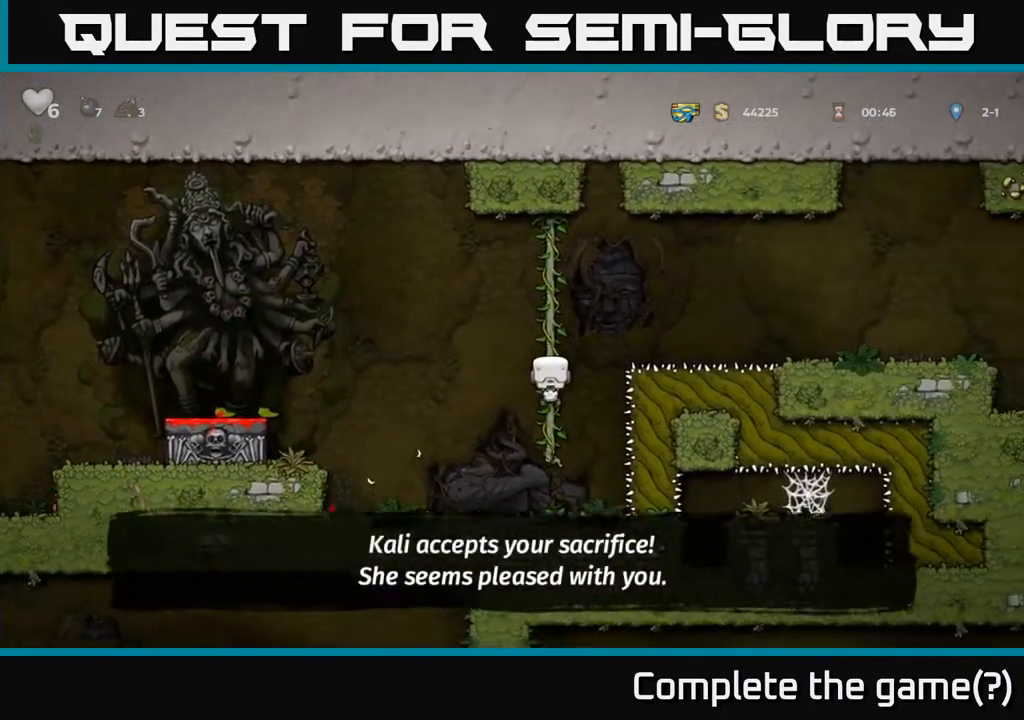
{"buttons": ["A"], "left_stick": "right", "right_stick": "center", "events": [[250, "left_stick", "right"], [267, "A", "down"]]}
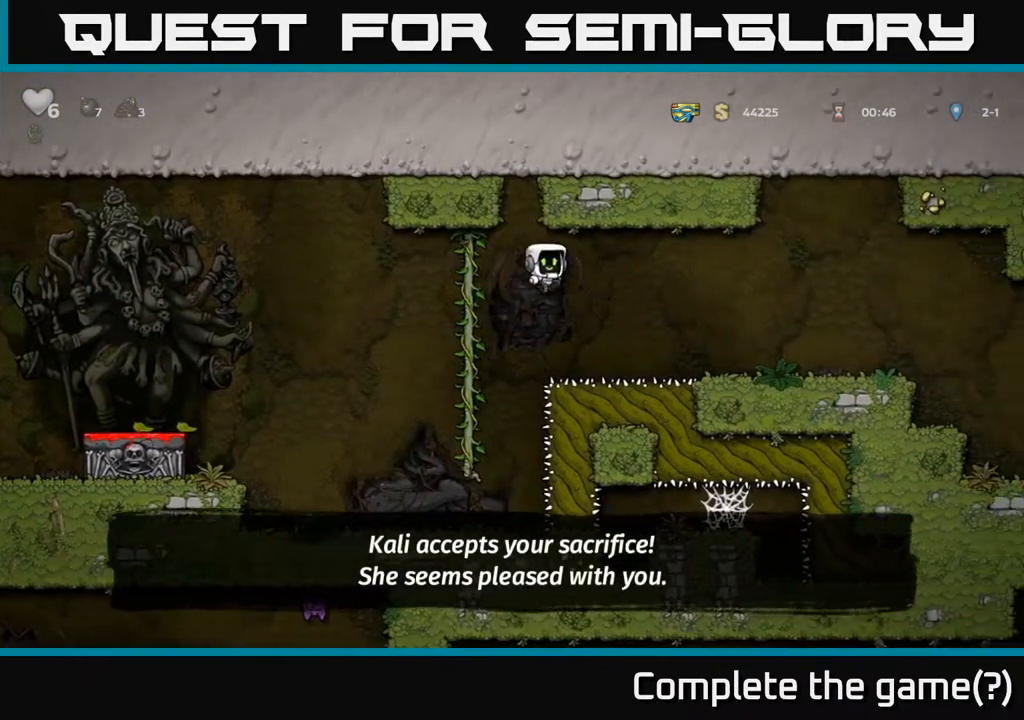
{"buttons": ["A"], "left_stick": "right", "right_stick": "center", "events": [[283, "A", "up"], [500, "A", "down"]]}
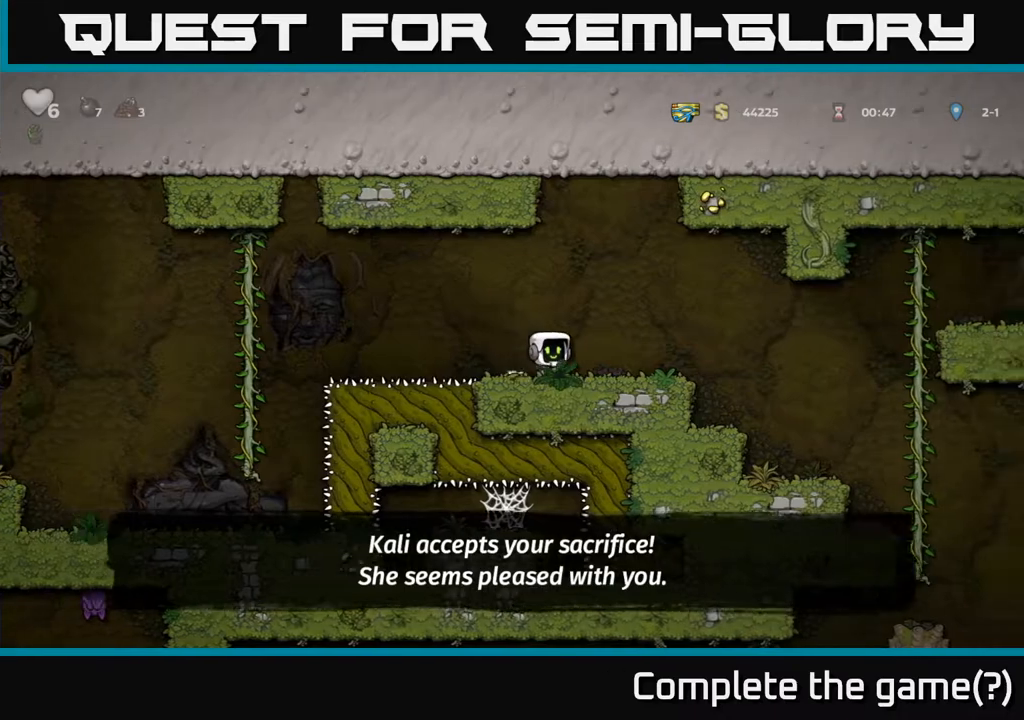
{"buttons": [], "left_stick": "center", "right_stick": "center", "events": [[100, "A", "up"], [500, "left_stick", "center"]]}
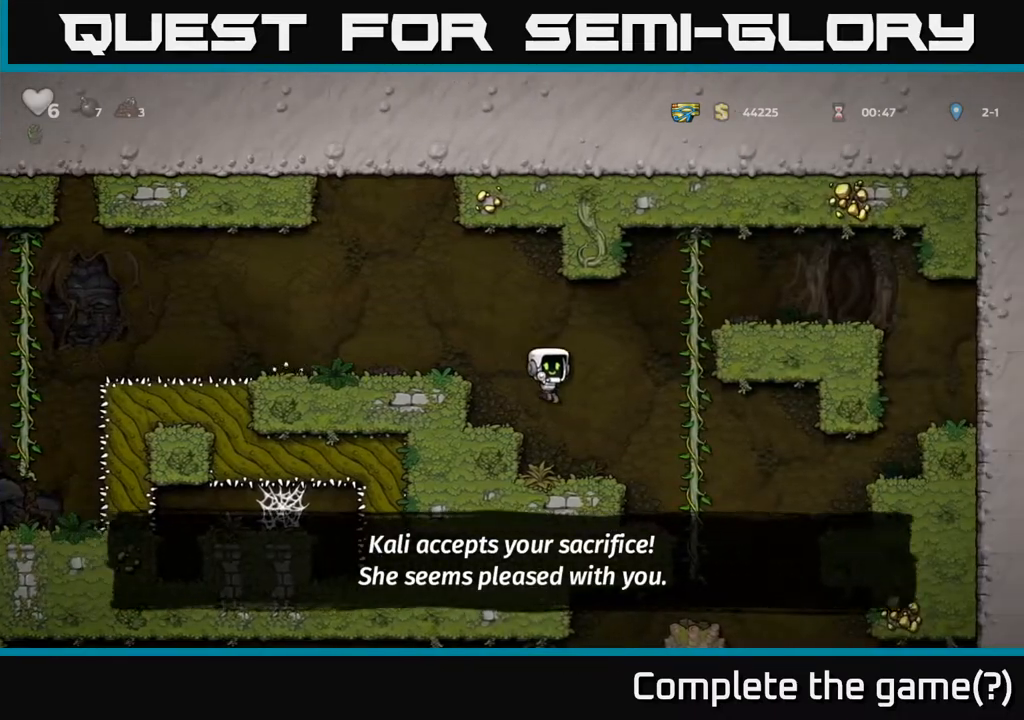
{"buttons": [], "left_stick": "down", "right_stick": "center", "events": [[100, "left_stick", "right"], [483, "left_stick", "down"]]}
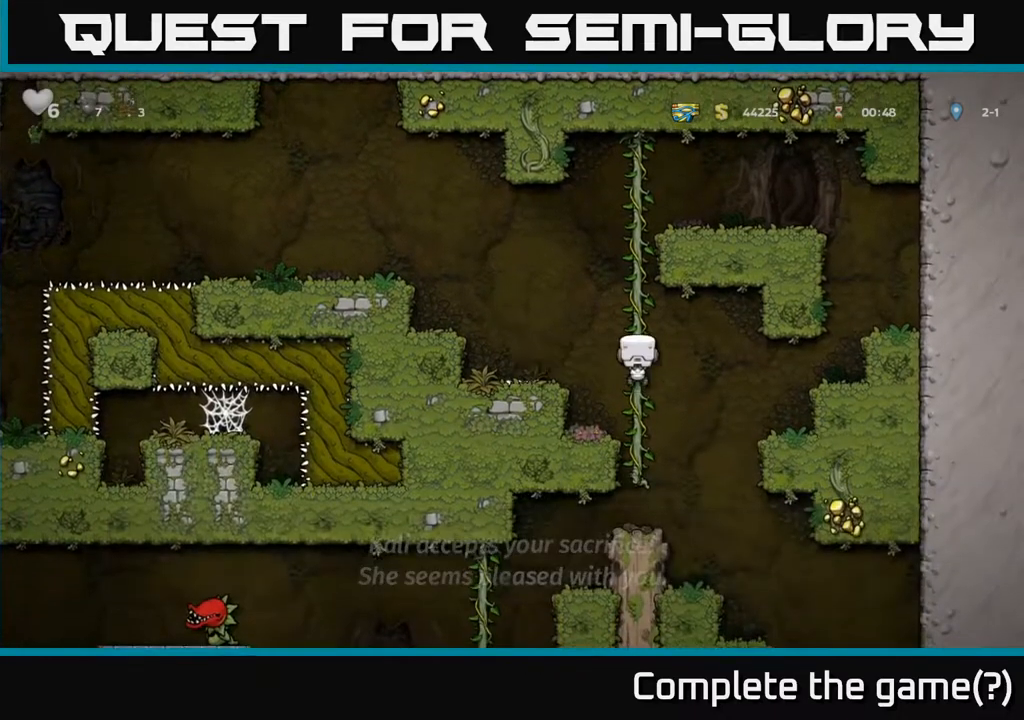
{"buttons": [], "left_stick": "left", "right_stick": "center", "events": [[33, "A", "down"], [150, "A", "up"], [150, "left_stick", "center"], [467, "left_stick", "left"]]}
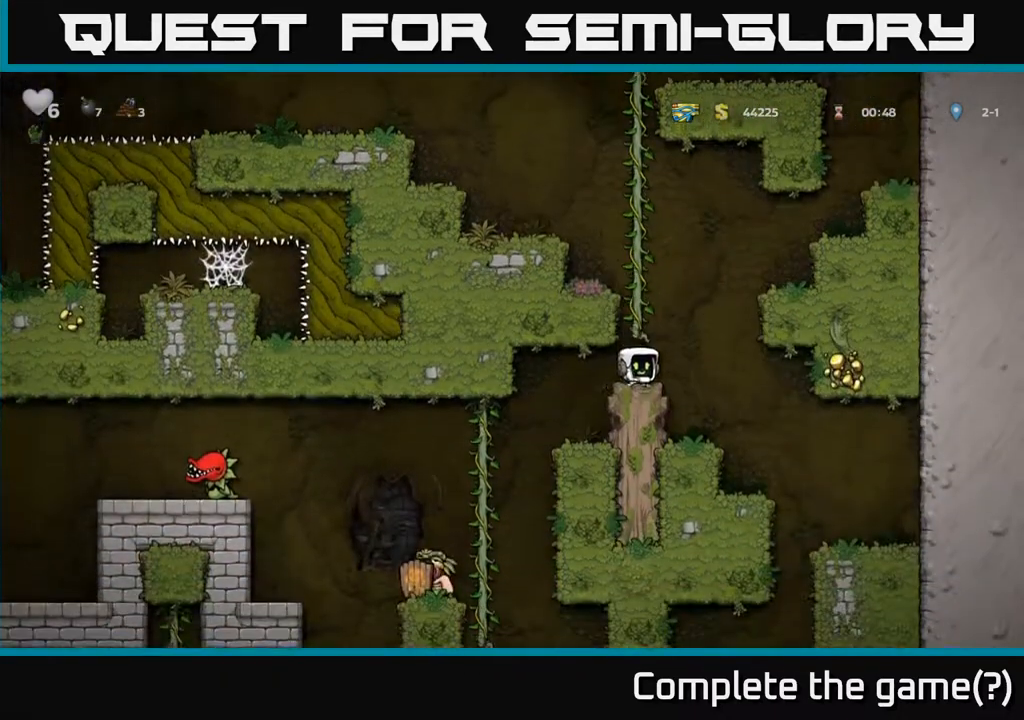
{"buttons": [], "left_stick": "center", "right_stick": "center", "events": [[167, "left_stick", "center"]]}
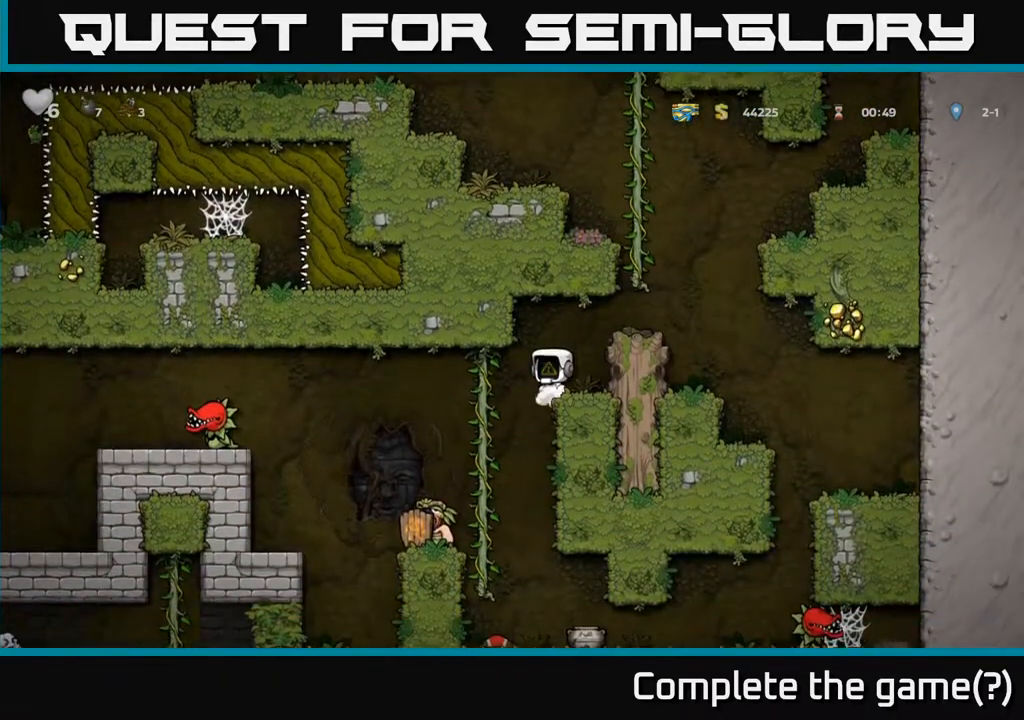
{"buttons": [], "left_stick": "left", "right_stick": "center", "events": [[67, "left_stick", "right"], [183, "left_stick", "center"], [400, "left_stick", "left"]]}
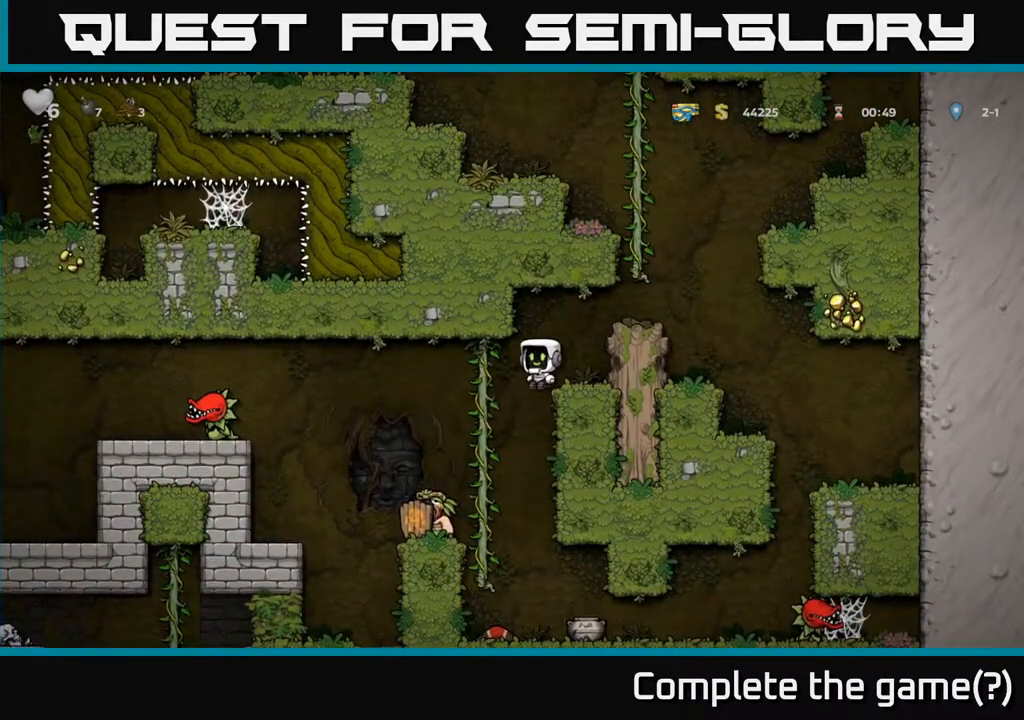
{"buttons": [], "left_stick": "center", "right_stick": "center", "events": [[233, "left_stick", "center"], [283, "left_stick", "right"], [333, "A", "down"], [417, "left_stick", "center"], [483, "A", "up"]]}
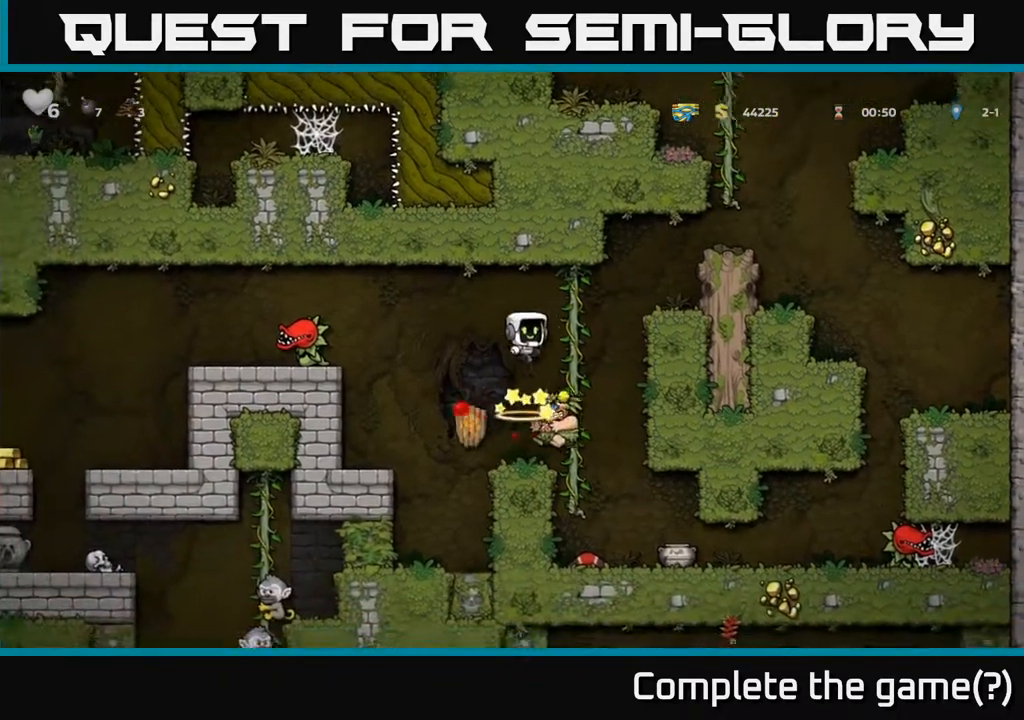
{"buttons": [], "left_stick": "center", "right_stick": "center", "events": [[233, "left_stick", "right"], [417, "left_stick", "center"]]}
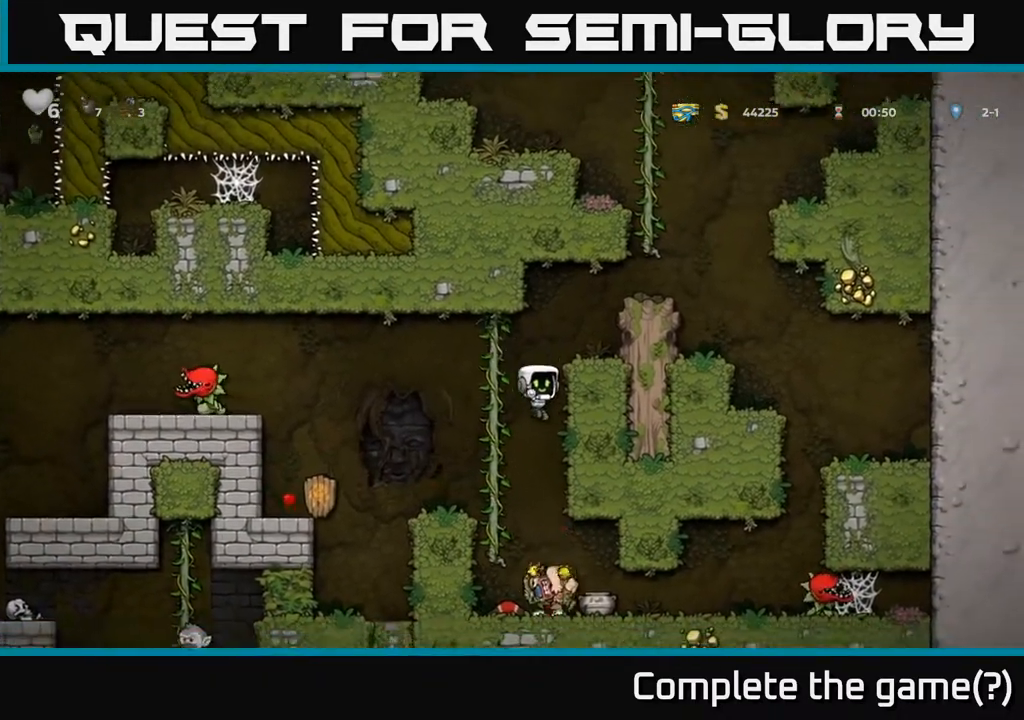
{"buttons": ["A"], "left_stick": "left", "right_stick": "center", "events": [[167, "left_stick", "down"], [317, "X", "down"], [417, "left_stick", "left"], [433, "A", "down"], [433, "X", "up"]]}
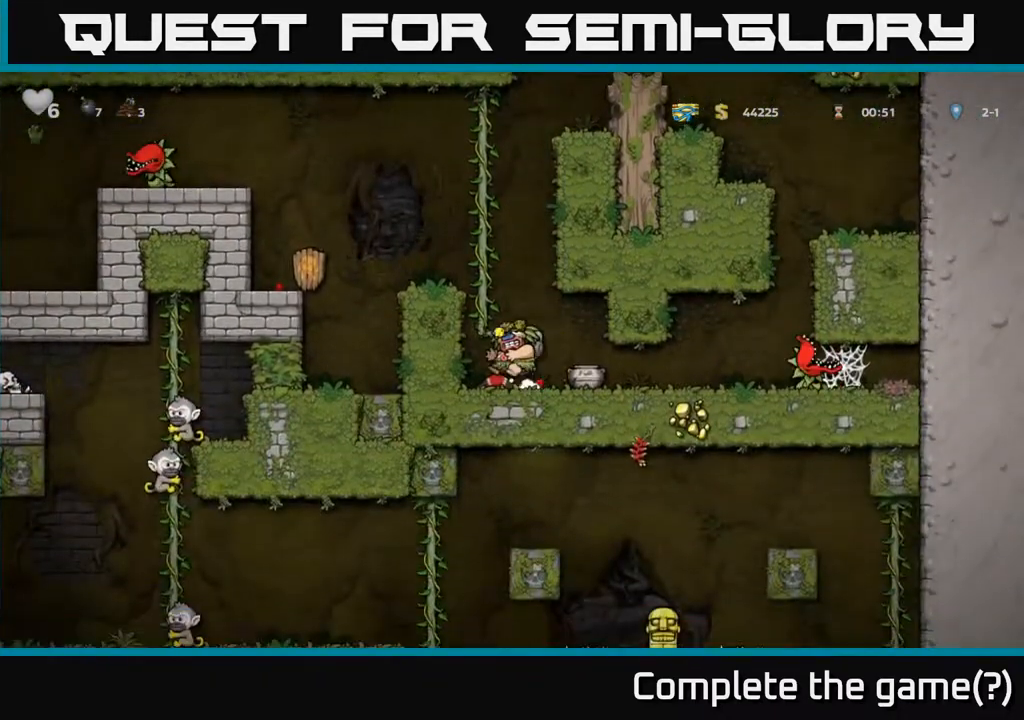
{"buttons": [], "left_stick": "up", "right_stick": "center", "events": [[83, "left_stick", "up"], [133, "A", "up"], [233, "A", "down"], [417, "A", "up"]]}
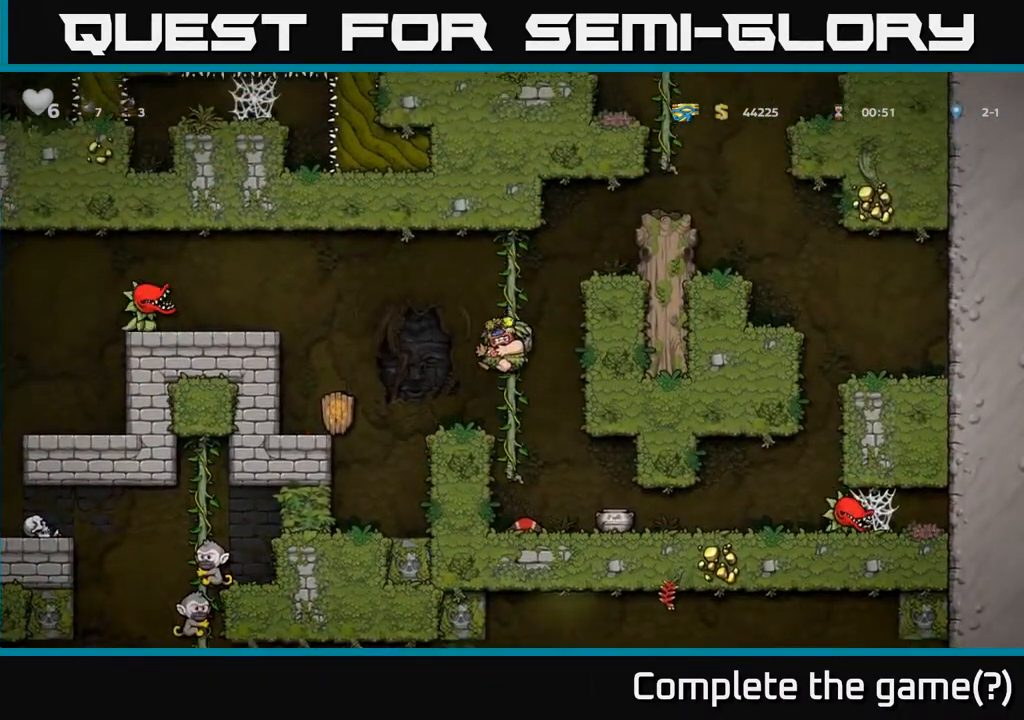
{"buttons": [], "left_stick": "right", "right_stick": "center", "events": [[200, "A", "down"], [217, "left_stick", "right"], [433, "A", "up"]]}
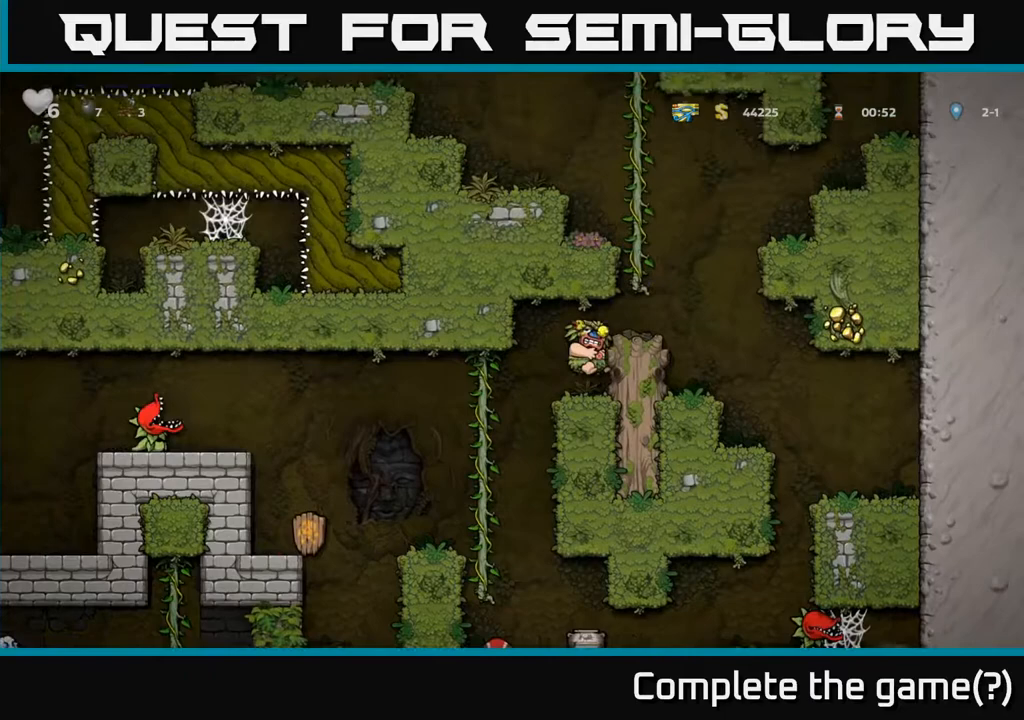
{"buttons": ["A"], "left_stick": "up-left", "right_stick": "center", "events": [[83, "A", "down"], [233, "A", "up"], [383, "left_stick", "up-left"], [400, "A", "down"]]}
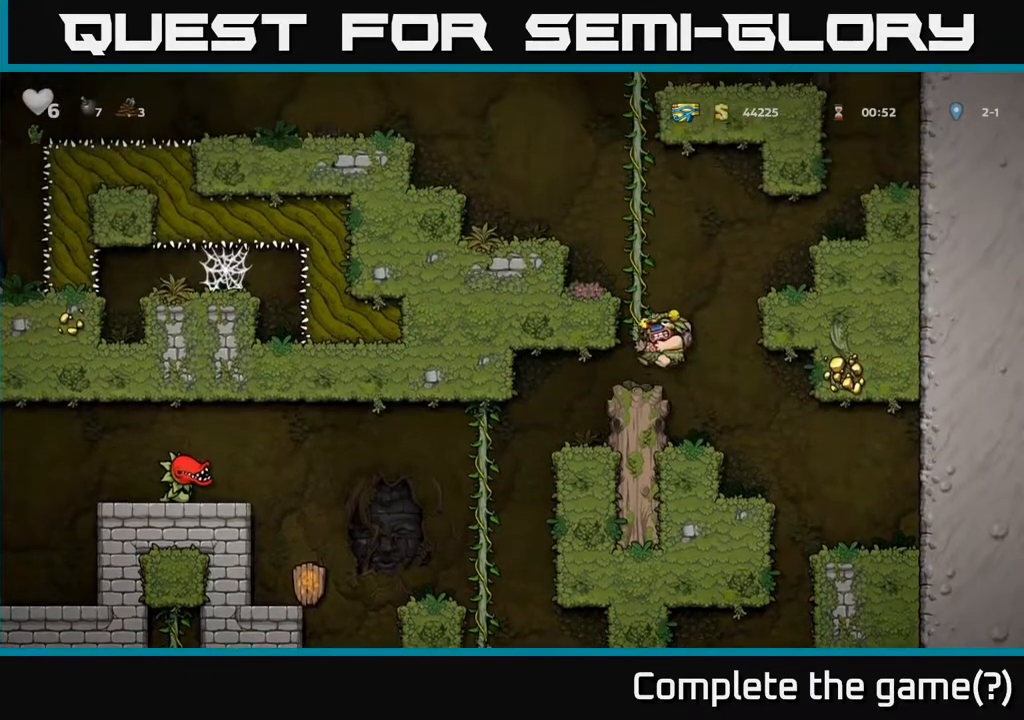
{"buttons": [], "left_stick": "left", "right_stick": "center", "events": [[83, "left_stick", "left"], [100, "A", "up"], [250, "A", "down"], [433, "A", "up"]]}
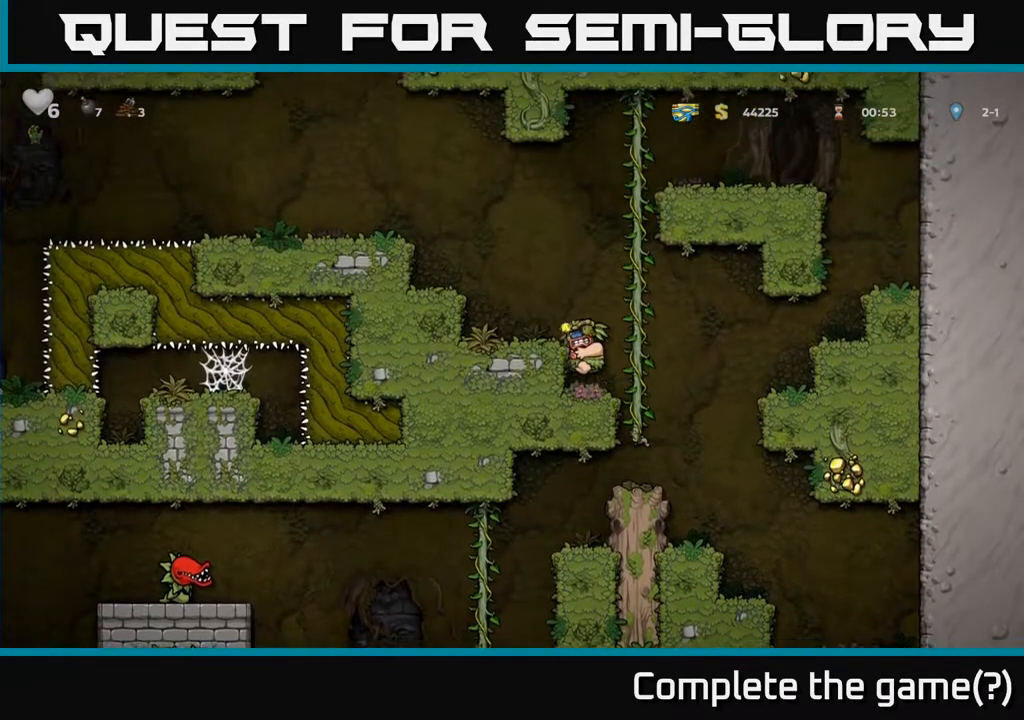
{"buttons": ["A"], "left_stick": "left", "right_stick": "center", "events": [[83, "A", "down"], [283, "A", "up"], [483, "A", "down"]]}
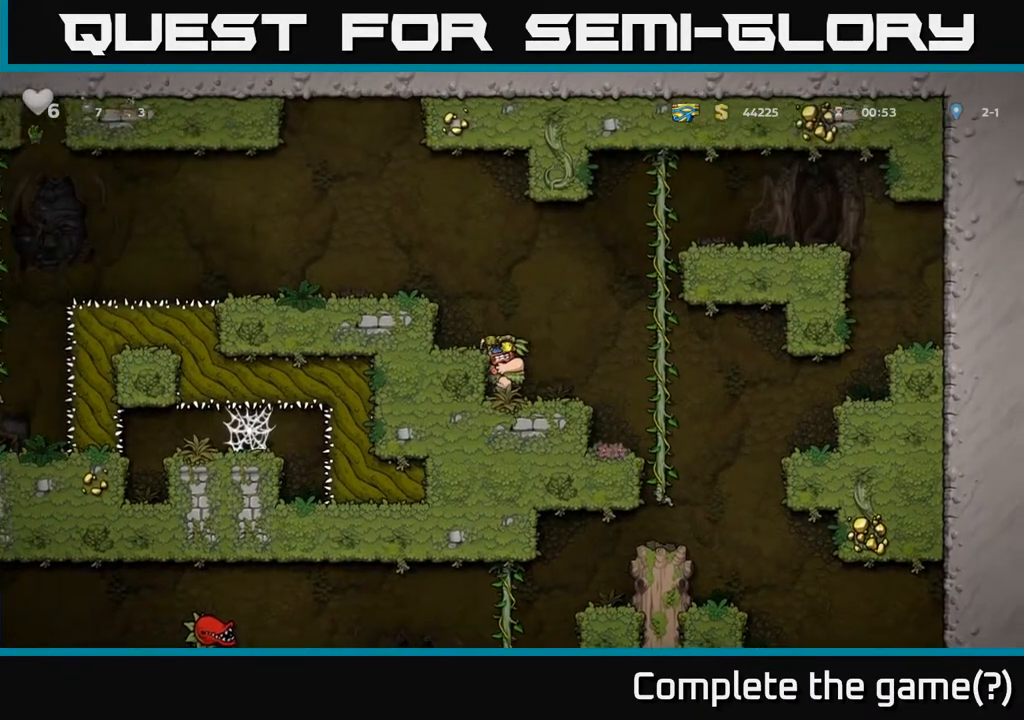
{"buttons": [], "left_stick": "left", "right_stick": "center", "events": [[150, "A", "up"], [333, "A", "down"], [467, "A", "up"]]}
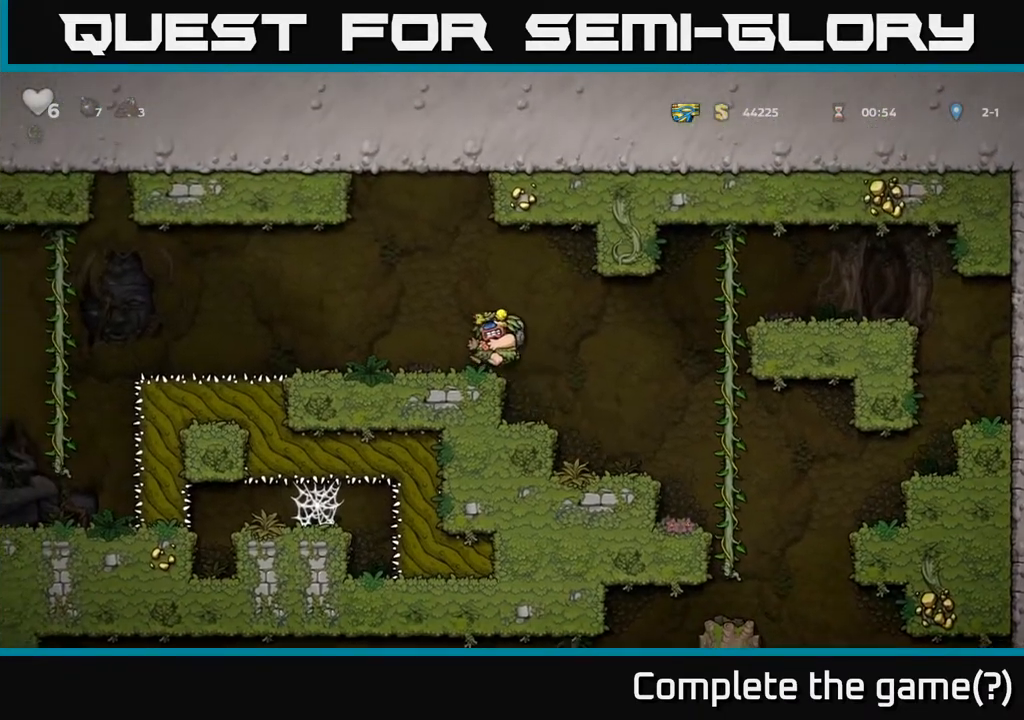
{"buttons": ["A"], "left_stick": "left", "right_stick": "center", "events": [[383, "A", "down"]]}
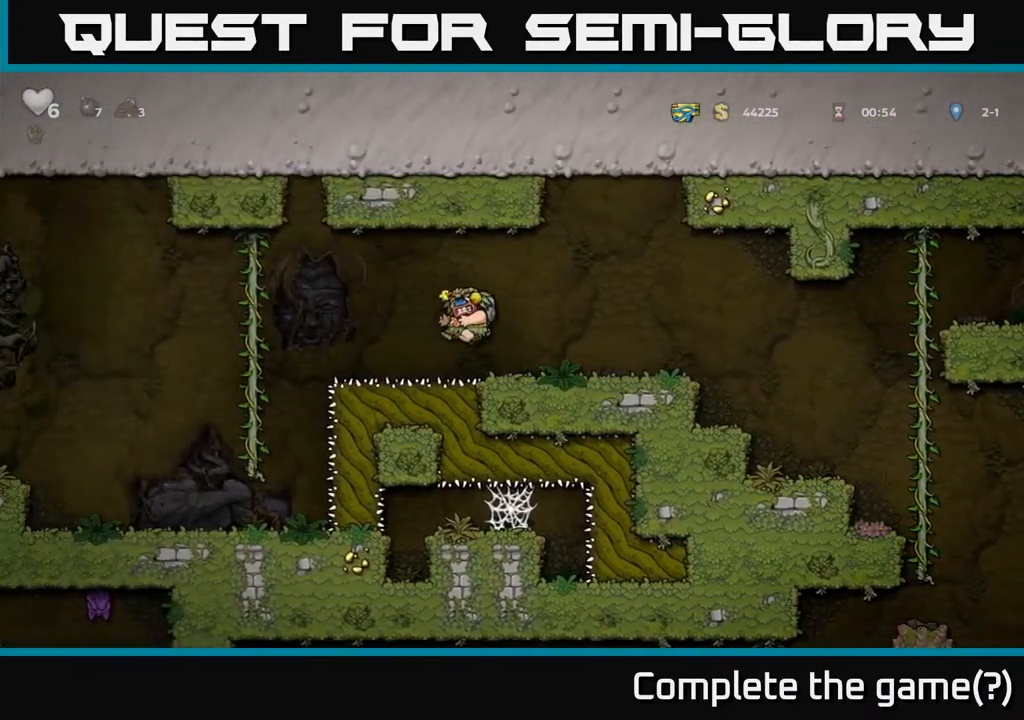
{"buttons": [], "left_stick": "left", "right_stick": "center", "events": [[317, "A", "up"]]}
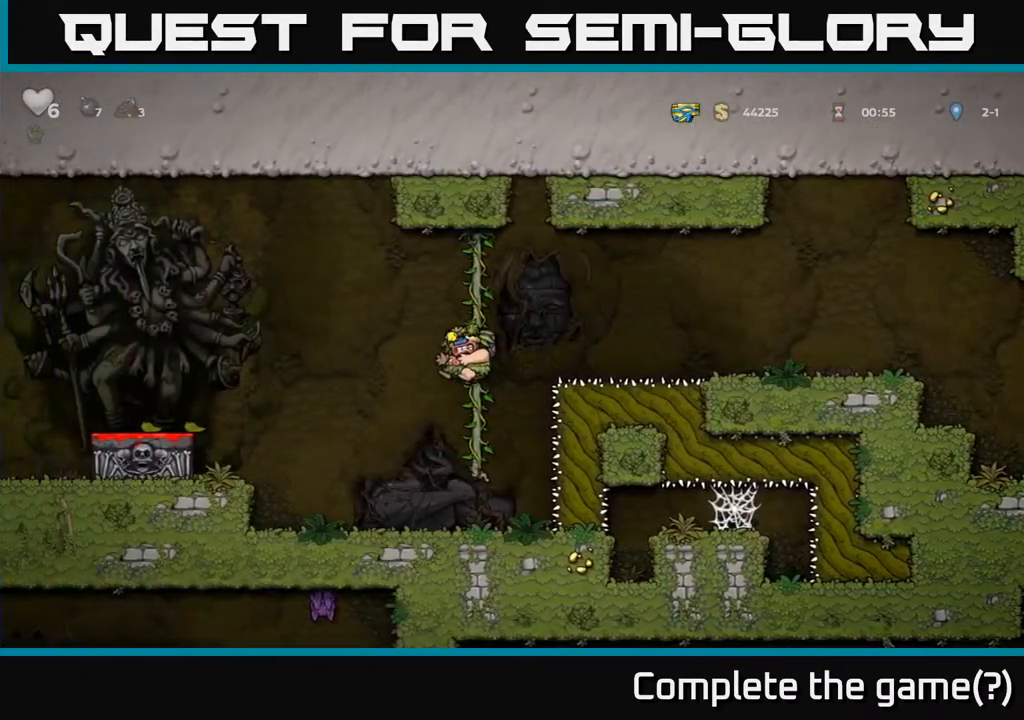
{"buttons": [], "left_stick": "right", "right_stick": "center", "events": [[167, "left_stick", "down"], [267, "X", "down"], [317, "X", "up"], [350, "left_stick", "right"]]}
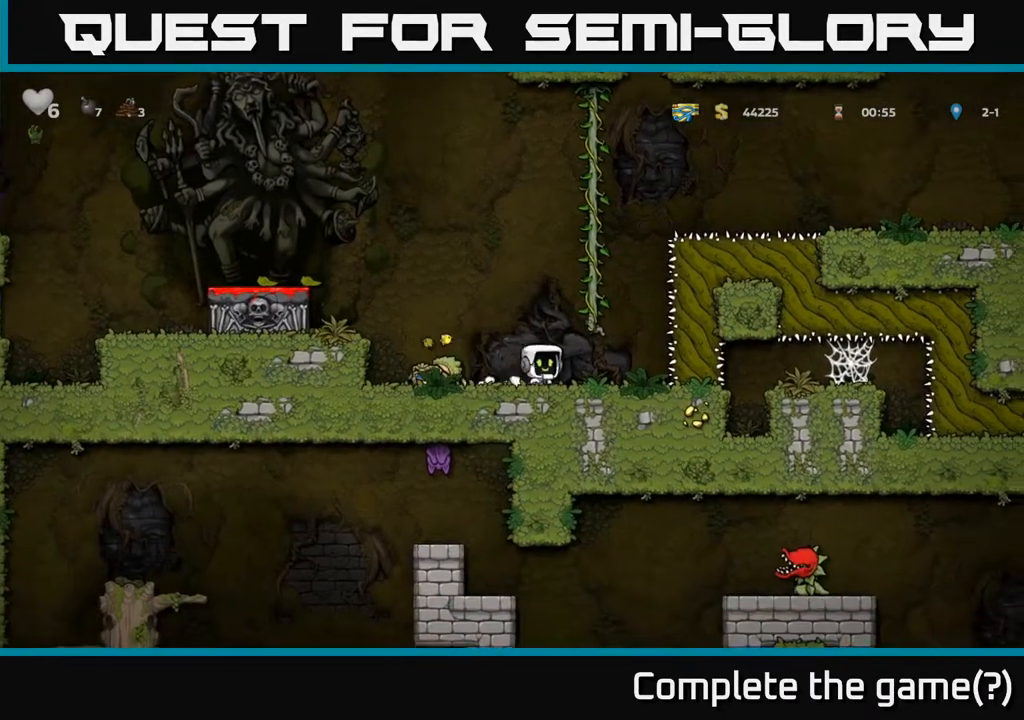
{"buttons": ["A"], "left_stick": "left", "right_stick": "center", "events": [[67, "left_stick", "left"], [167, "left_stick", "center"], [367, "A", "down"], [400, "left_stick", "left"]]}
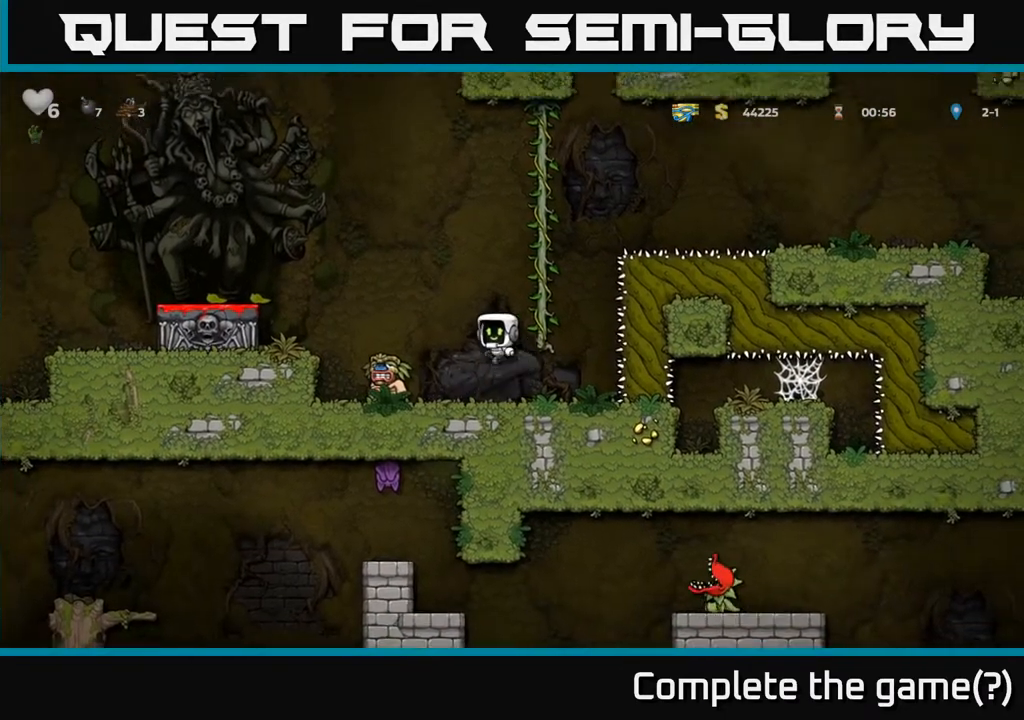
{"buttons": [], "left_stick": "right", "right_stick": "center", "events": [[33, "A", "up"], [133, "left_stick", "center"], [283, "left_stick", "left"], [400, "left_stick", "right"]]}
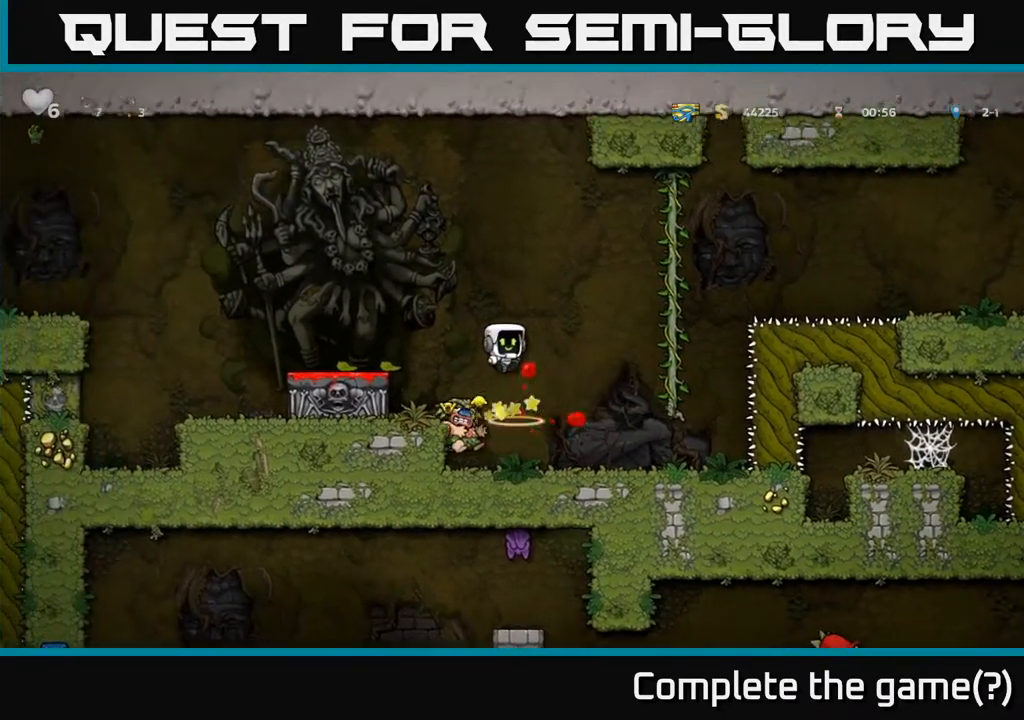
{"buttons": [], "left_stick": "down-left", "right_stick": "center", "events": [[50, "left_stick", "center"], [100, "left_stick", "left"], [183, "left_stick", "center"], [267, "left_stick", "left"], [483, "left_stick", "down-left"]]}
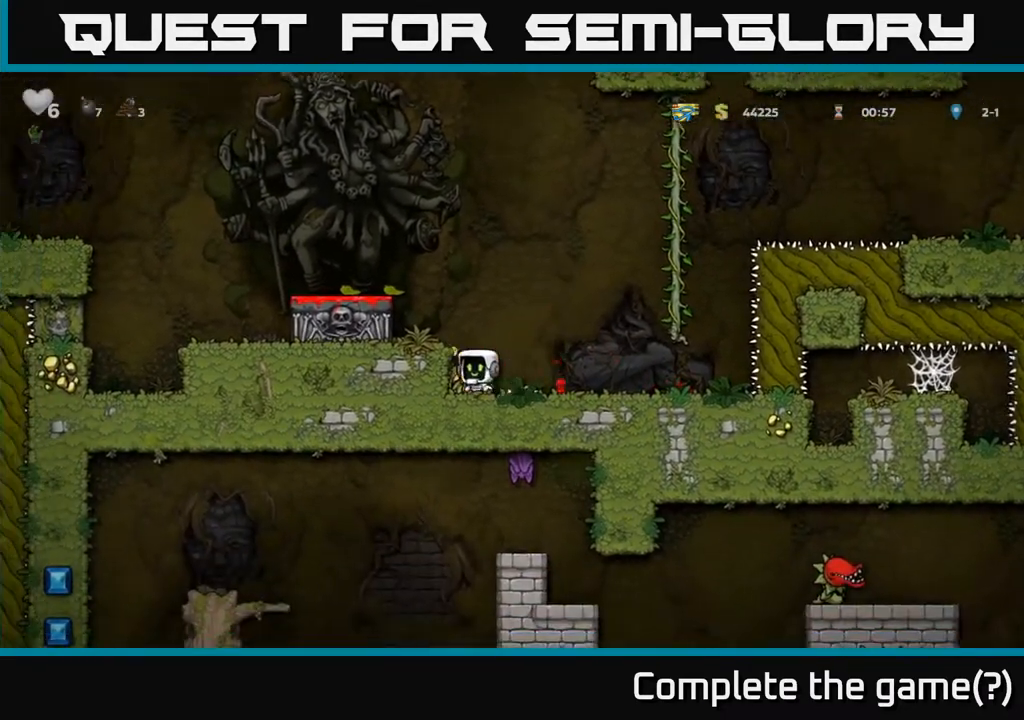
{"buttons": [], "left_stick": "left", "right_stick": "center", "events": [[33, "left_stick", "down"], [67, "X", "down"], [150, "X", "up"], [167, "A", "down"], [167, "left_stick", "center"], [267, "left_stick", "left"], [400, "A", "up"]]}
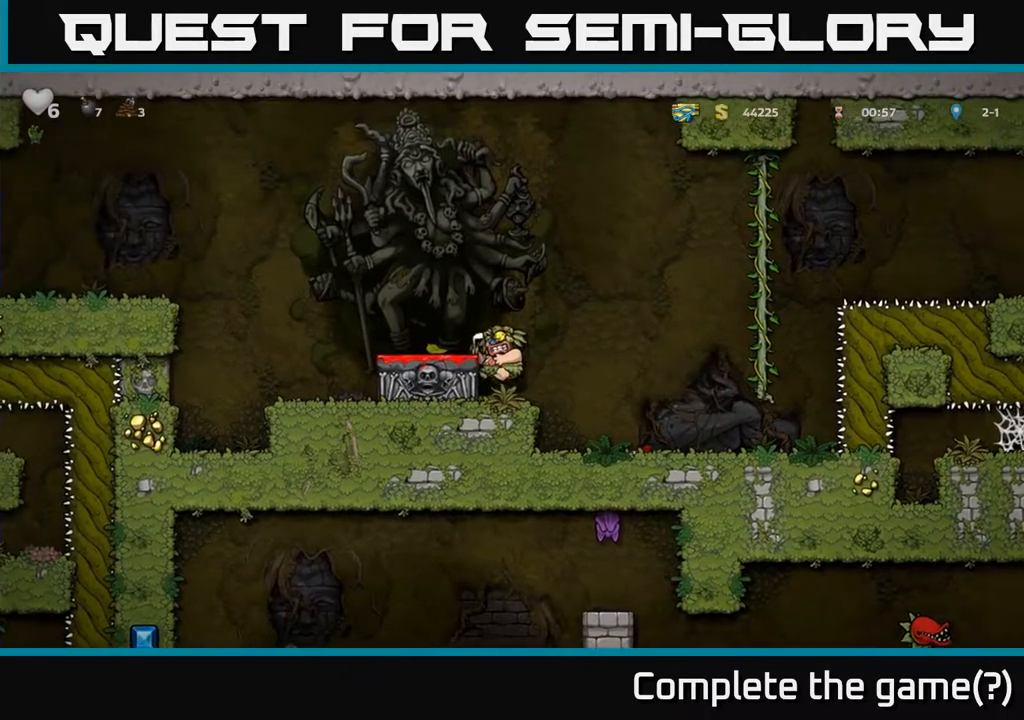
{"buttons": [], "left_stick": "down", "right_stick": "center", "events": [[67, "A", "down"], [133, "A", "up"], [250, "left_stick", "down"], [417, "X", "down"], [483, "X", "up"]]}
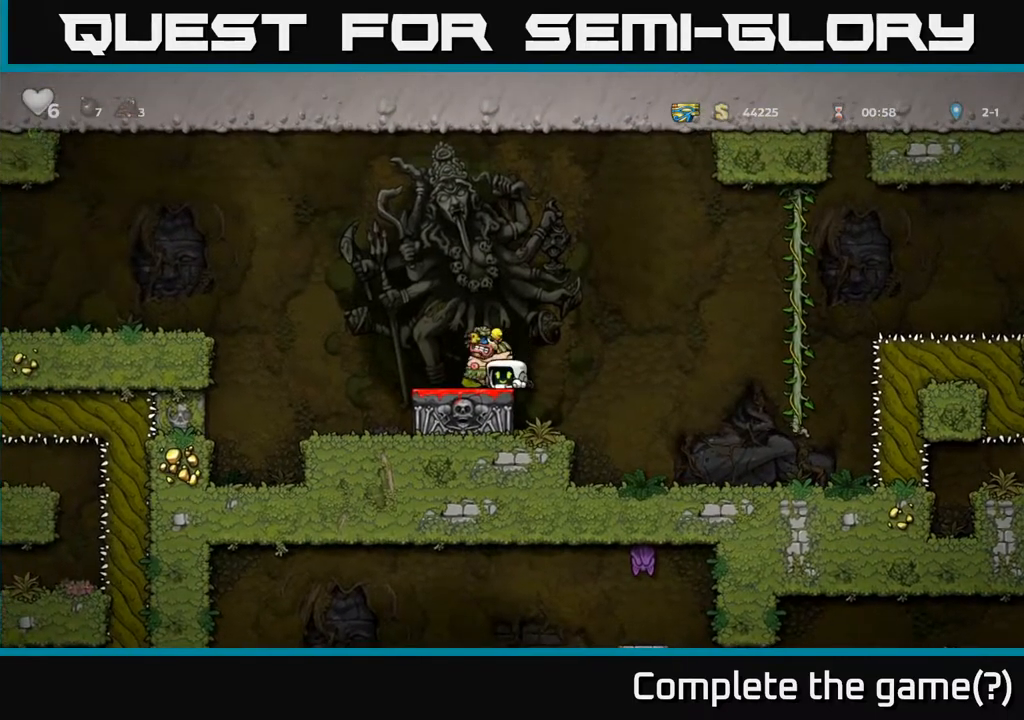
{"buttons": [], "left_stick": "center", "right_stick": "center", "events": [[67, "left_stick", "center"]]}
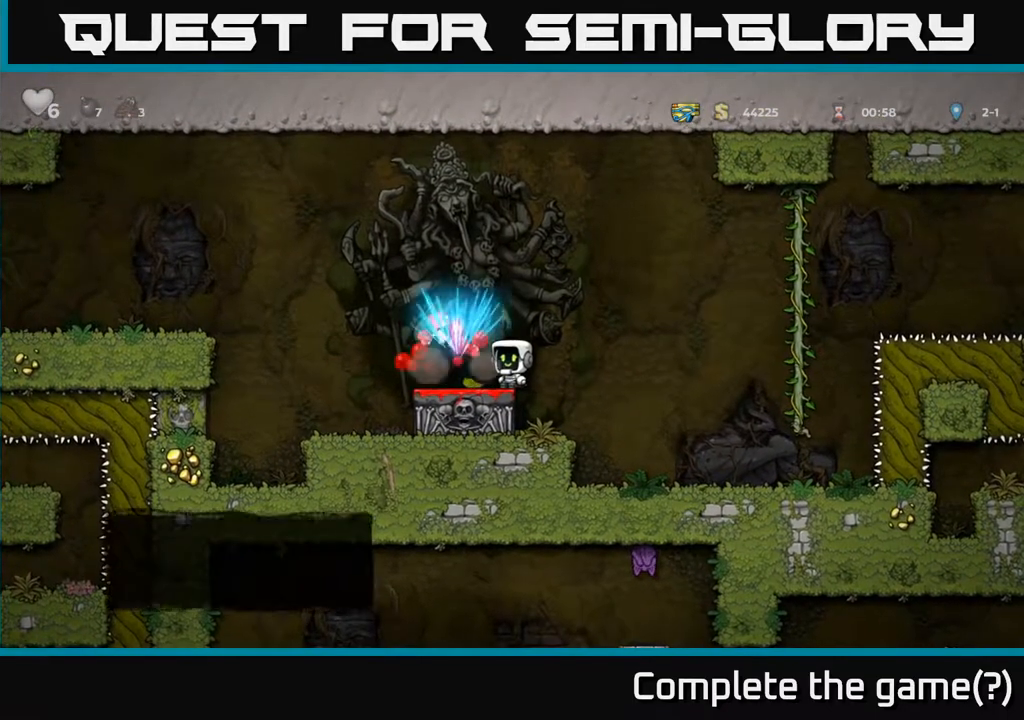
{"buttons": ["A"], "left_stick": "right", "right_stick": "center", "events": [[400, "left_stick", "right"], [500, "A", "down"]]}
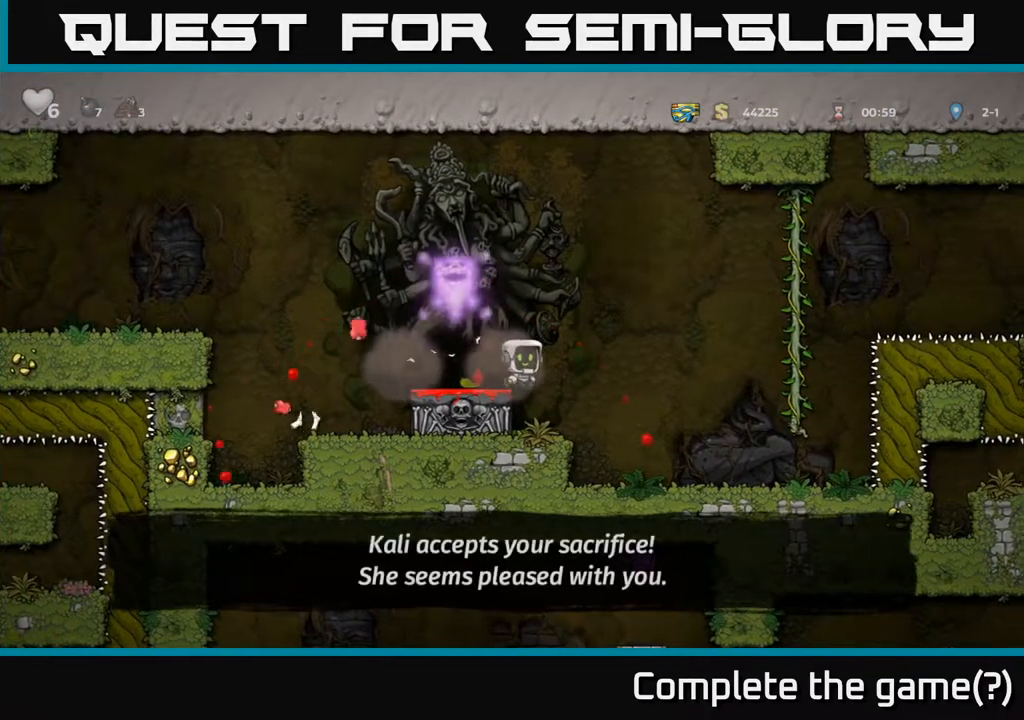
{"buttons": [], "left_stick": "right", "right_stick": "center", "events": [[467, "A", "up"]]}